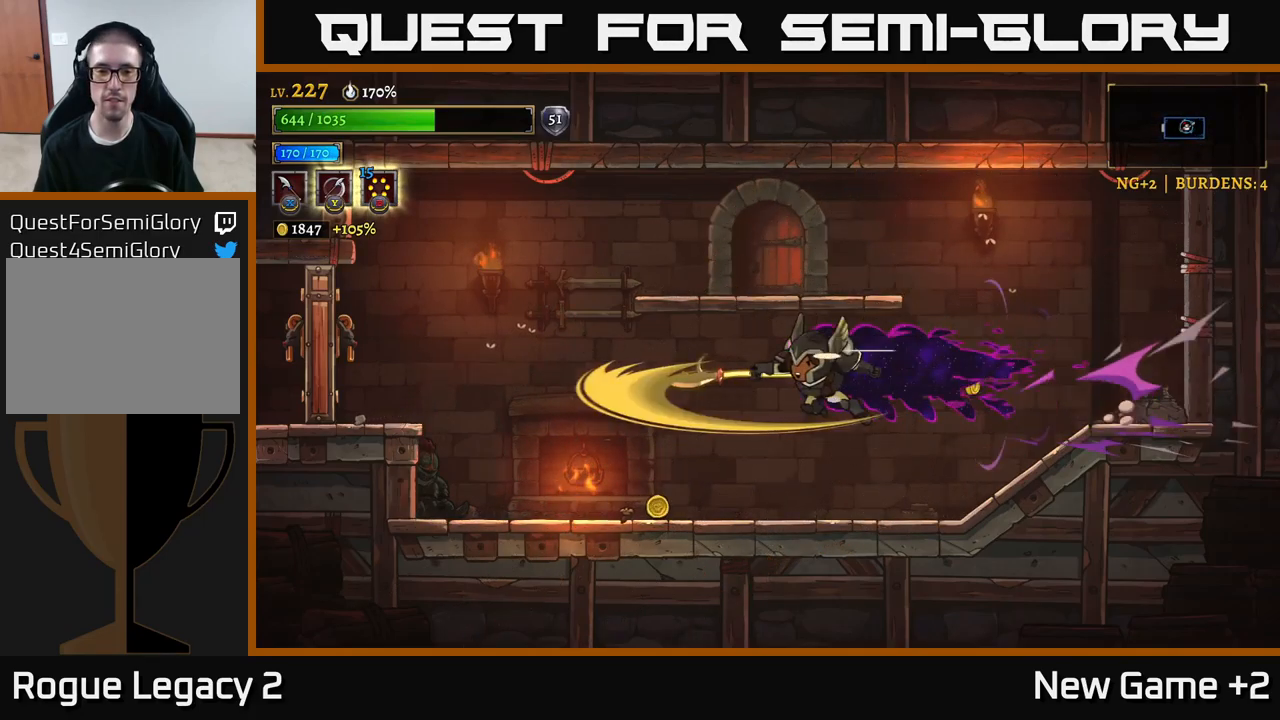
Gameplay with a controller (Xbox layout); each line is a JSON object with the inputs held at the frame after it. "events" lists button and stick changes between this image and that frame as [ms after this image, input, new state], when the widget could be followed in between.
{"buttons": ["A", "L2"], "left_stick": "down-left", "right_stick": "center", "events": [[134, "X", "up"], [467, "A", "down"], [484, "L2", "down"]]}
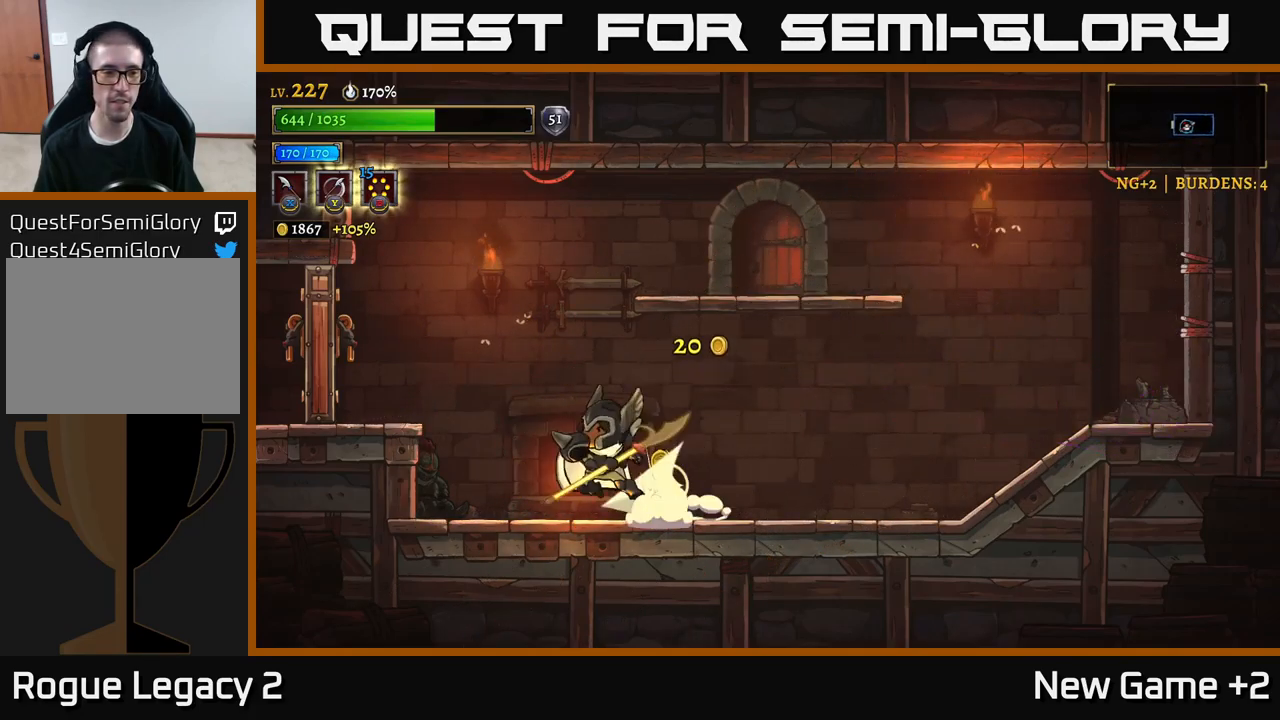
{"buttons": ["A", "X"], "left_stick": "down-left", "right_stick": "center", "events": [[34, "X", "down"], [117, "A", "up"], [200, "X", "up"], [217, "L2", "up"], [300, "A", "down"], [400, "X", "down"]]}
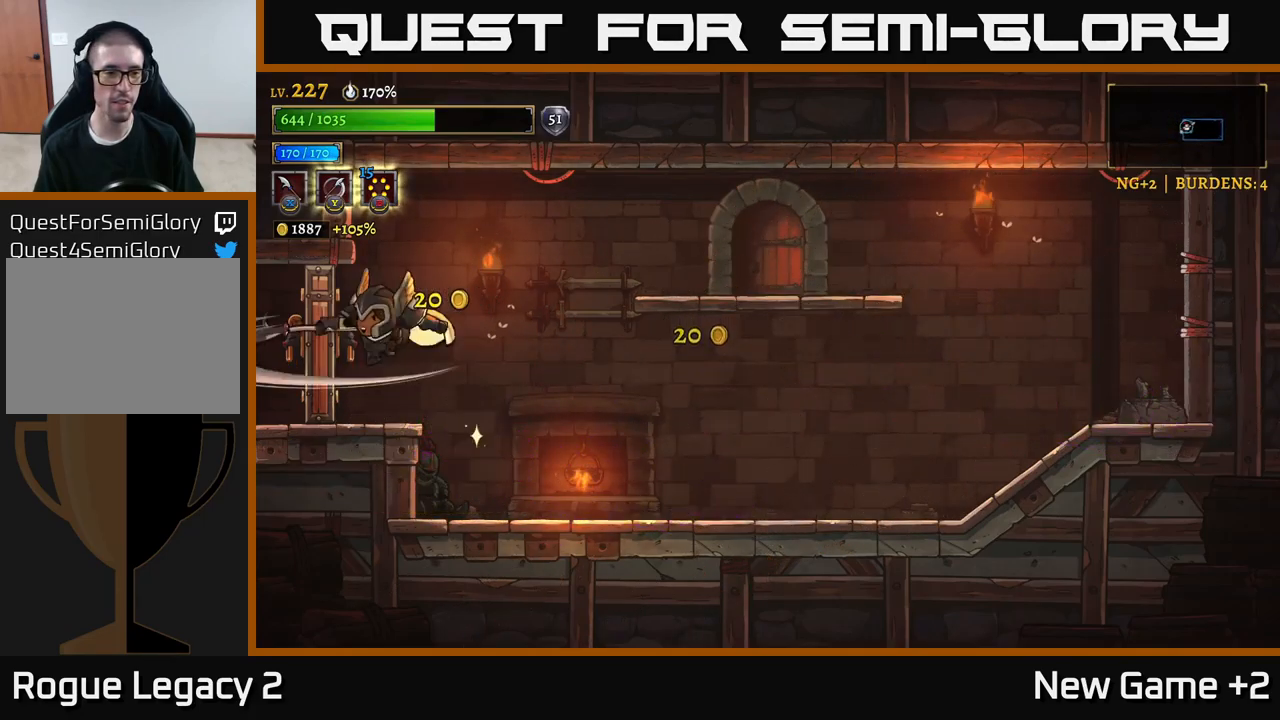
{"buttons": [], "left_stick": "down-left", "right_stick": "center", "events": [[34, "X", "up"], [50, "A", "up"], [67, "A", "down"], [84, "A", "up"]]}
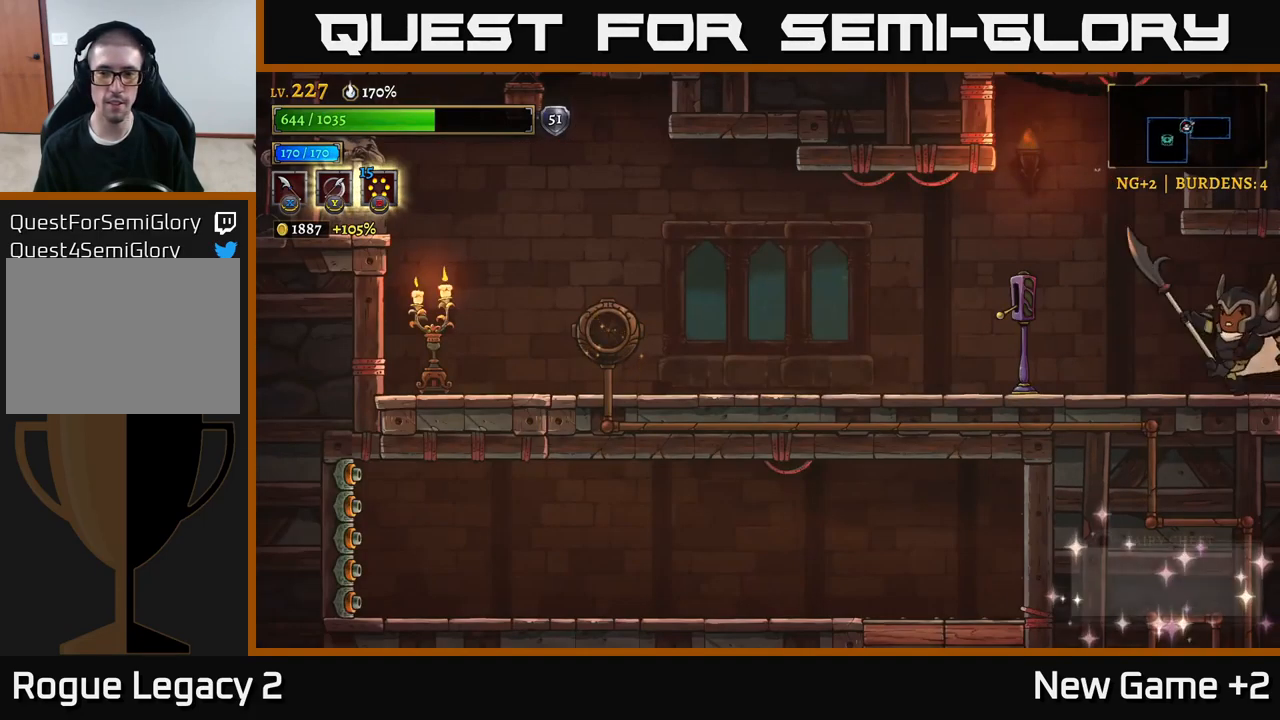
{"buttons": ["L2"], "left_stick": "down-left", "right_stick": "center", "events": [[417, "L2", "down"]]}
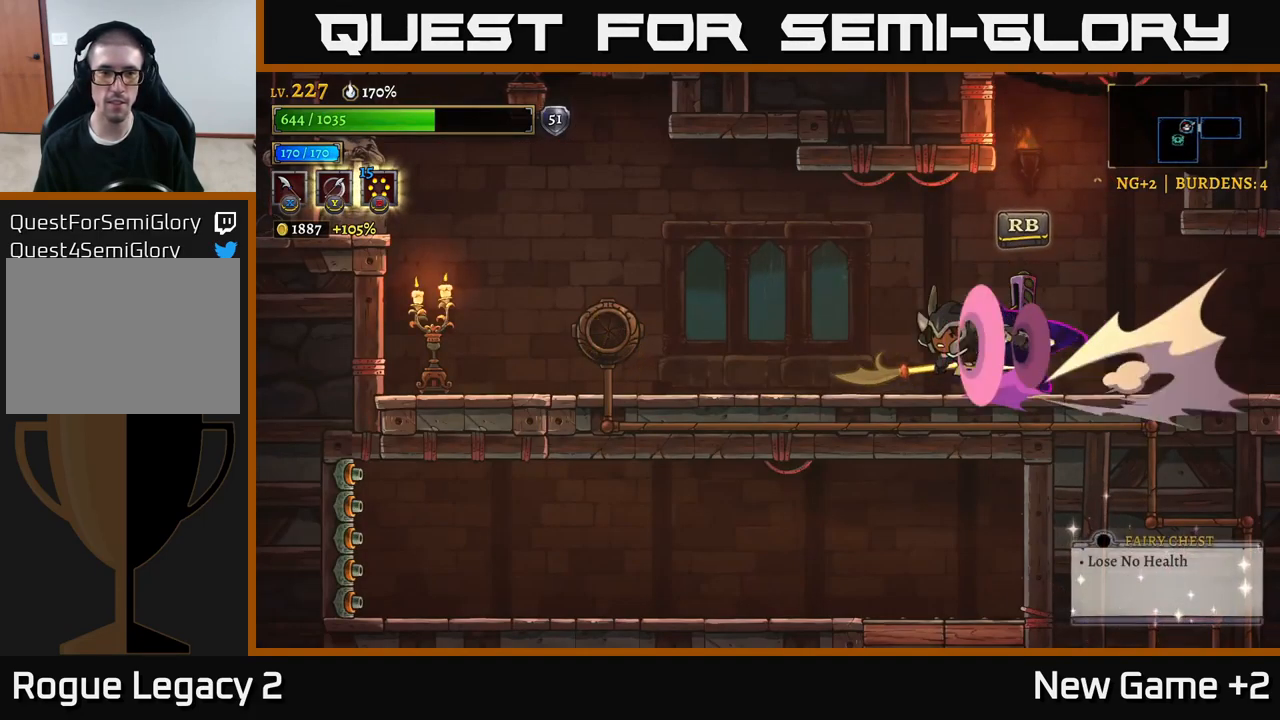
{"buttons": [], "left_stick": "right", "right_stick": "center", "events": [[134, "X", "down"], [334, "L2", "up"], [350, "X", "up"], [500, "left_stick", "right"]]}
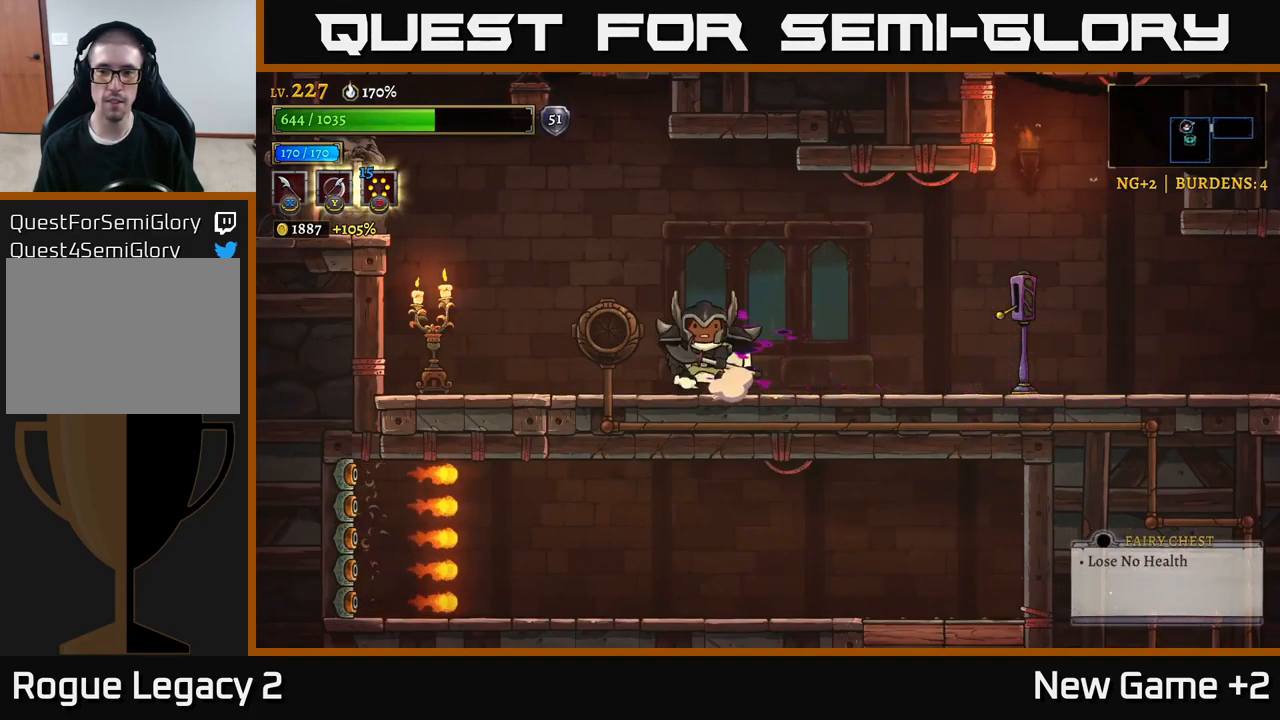
{"buttons": [], "left_stick": "right", "right_stick": "center", "events": []}
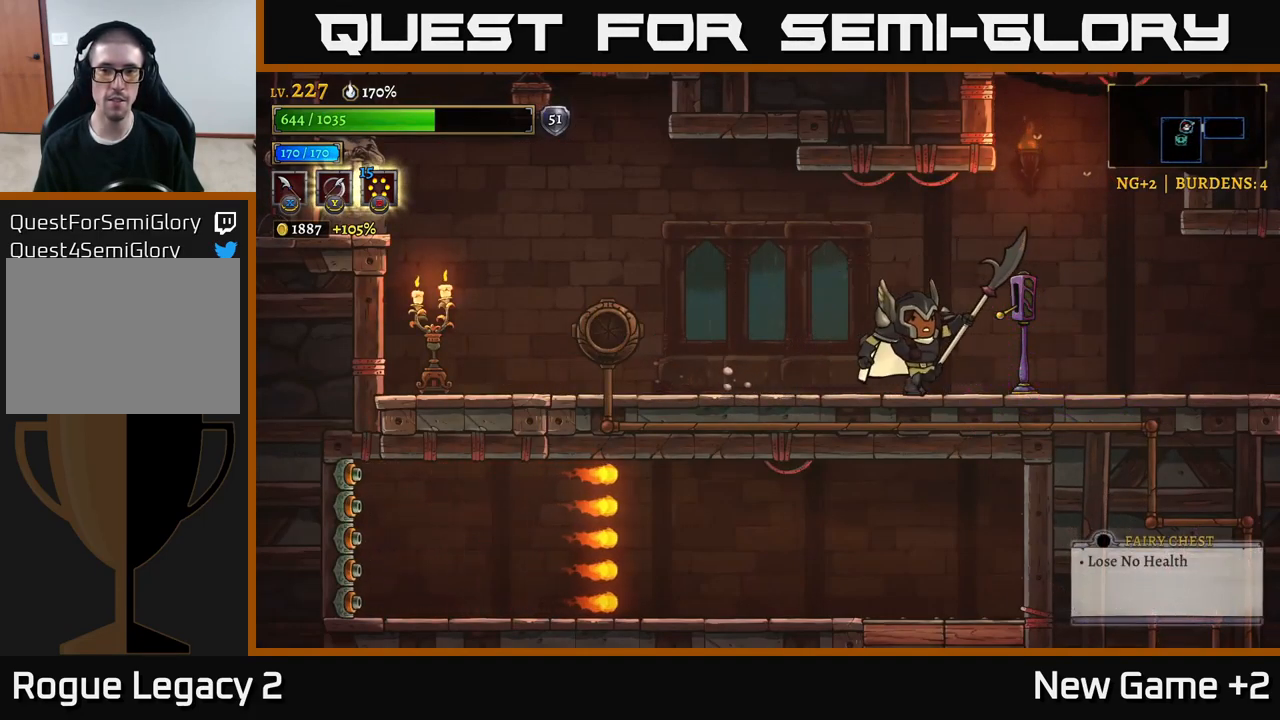
{"buttons": [], "left_stick": "center", "right_stick": "up-left", "events": [[217, "R1", "down"], [250, "left_stick", "center"], [301, "R1", "up"], [467, "right_stick", "up-left"]]}
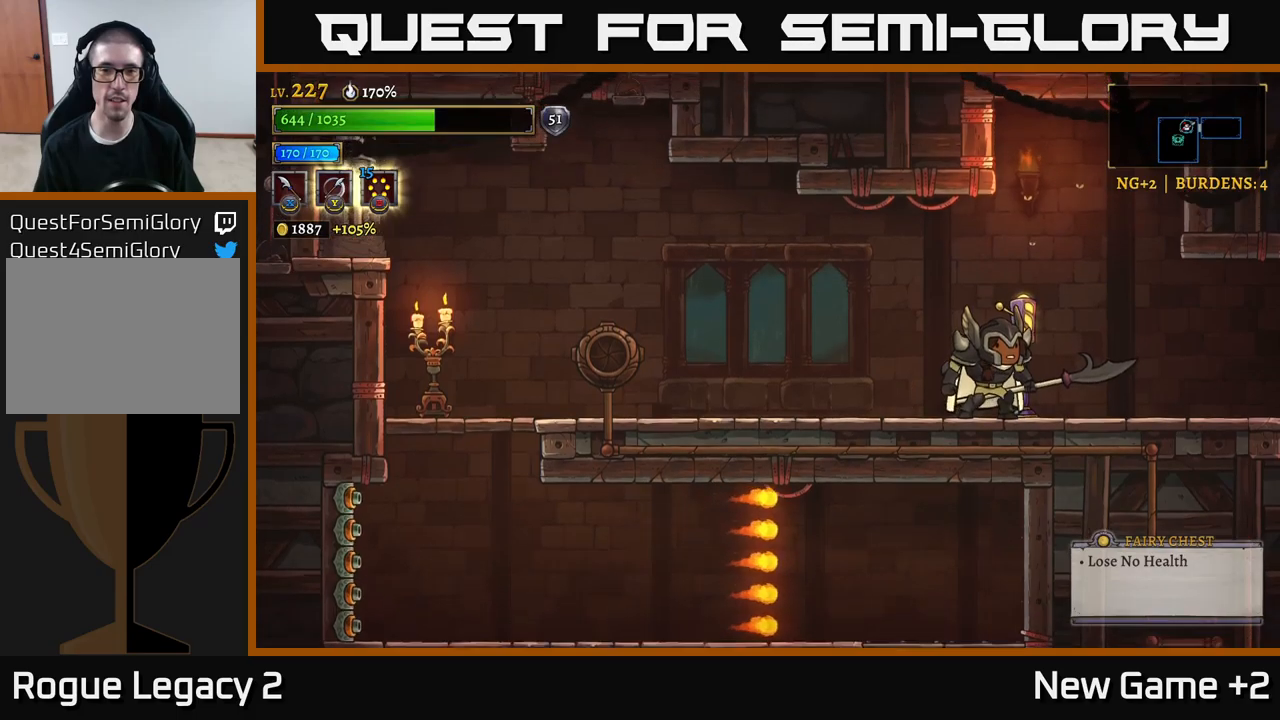
{"buttons": [], "left_stick": "left", "right_stick": "down", "events": [[16, "left_stick", "left"], [283, "right_stick", "down"]]}
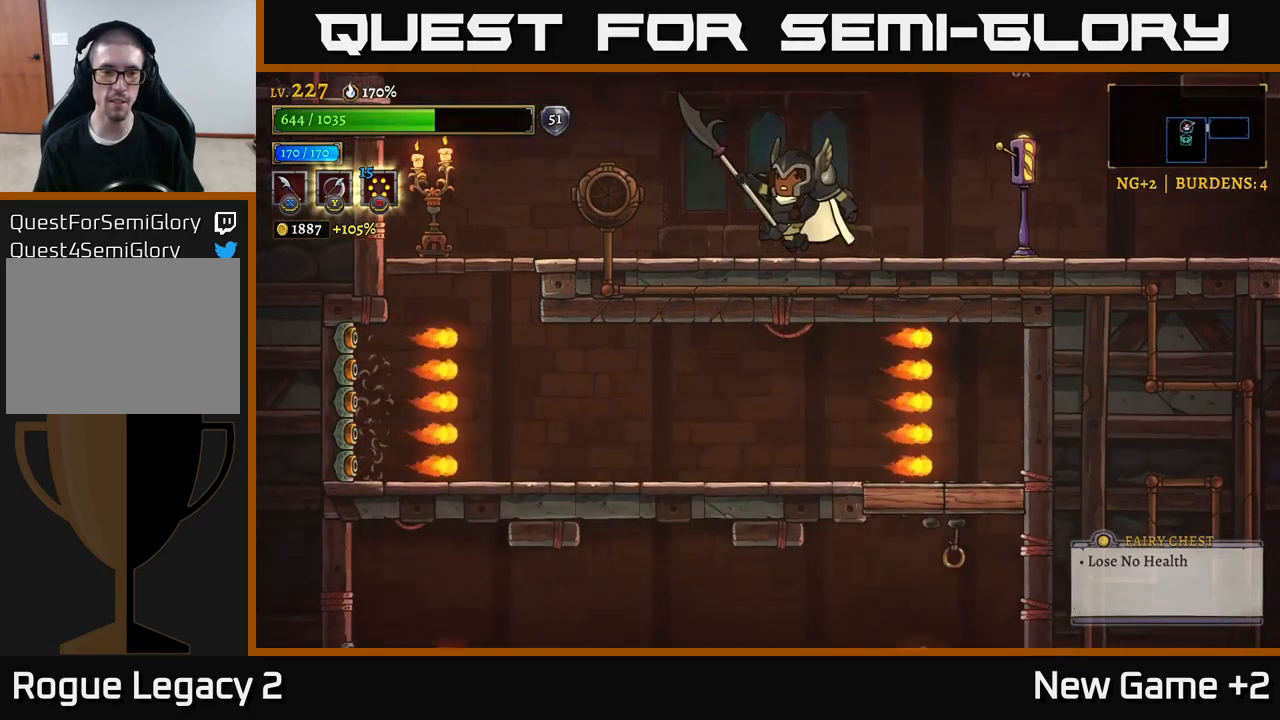
{"buttons": [], "left_stick": "left", "right_stick": "center", "events": [[366, "right_stick", "center"]]}
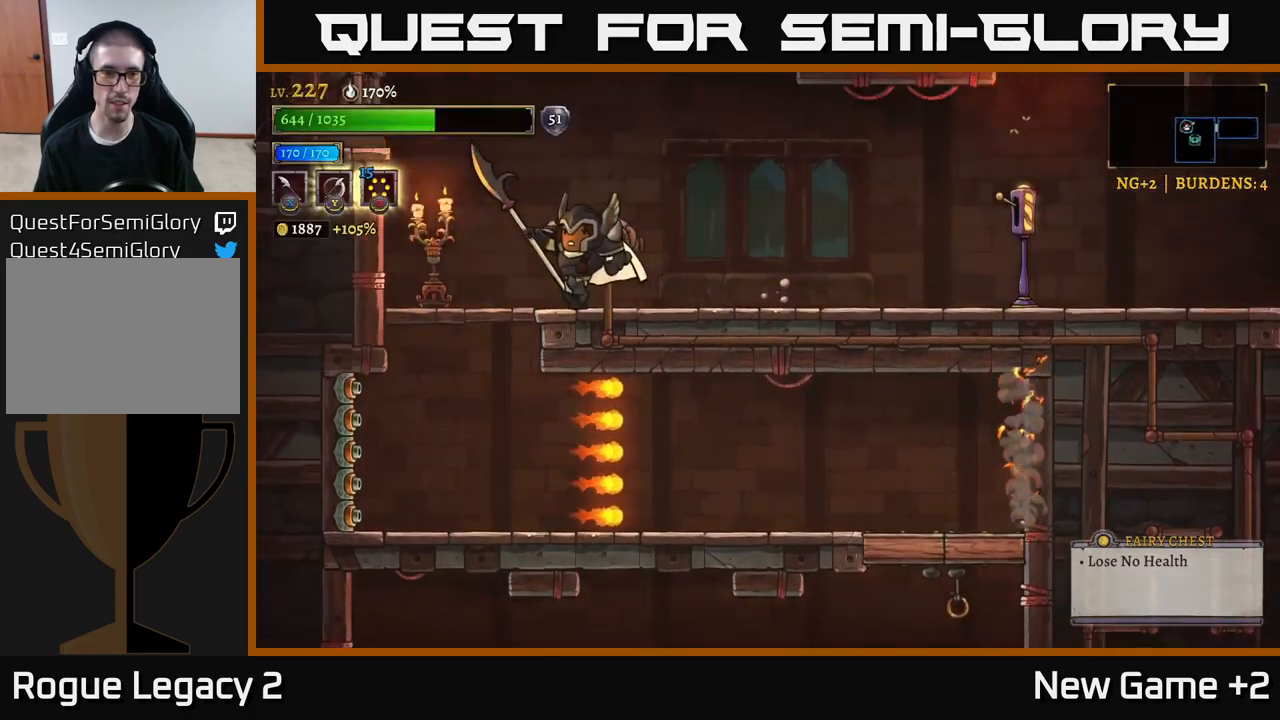
{"buttons": [], "left_stick": "center", "right_stick": "center", "events": [[200, "left_stick", "down-left"], [250, "A", "down"], [350, "A", "up"], [416, "left_stick", "center"]]}
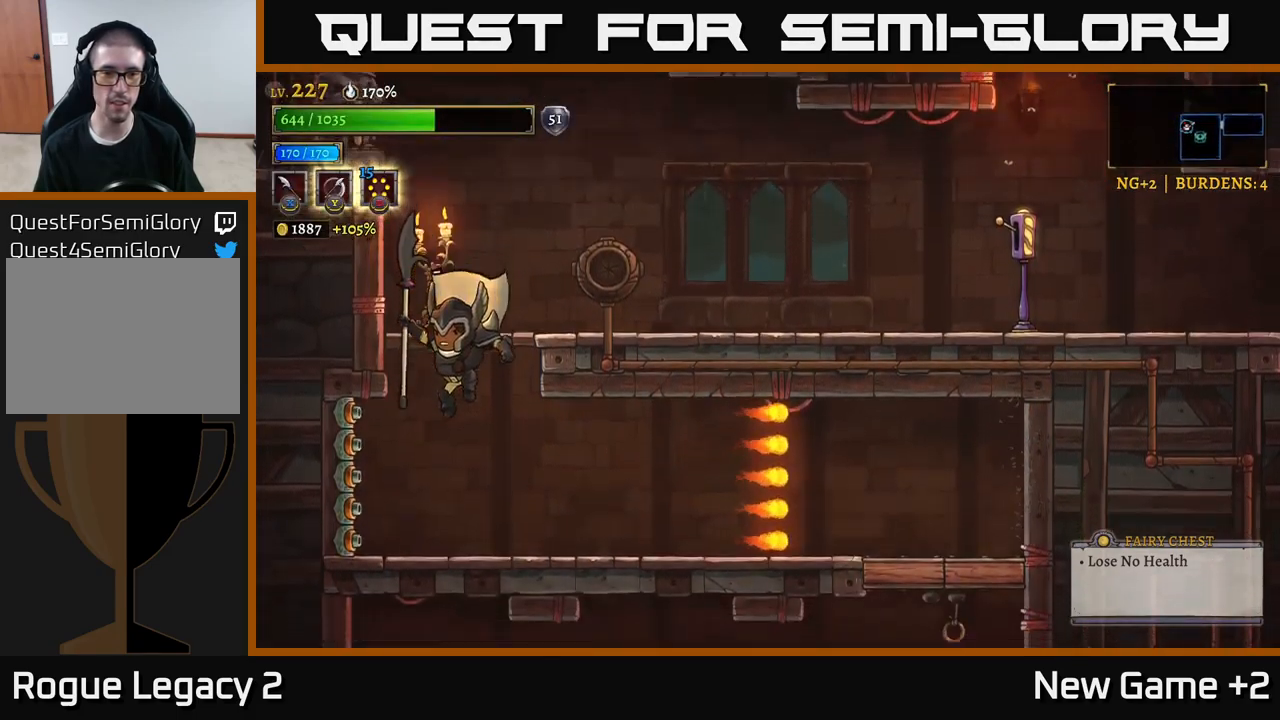
{"buttons": [], "left_stick": "right", "right_stick": "center", "events": [[33, "left_stick", "right"]]}
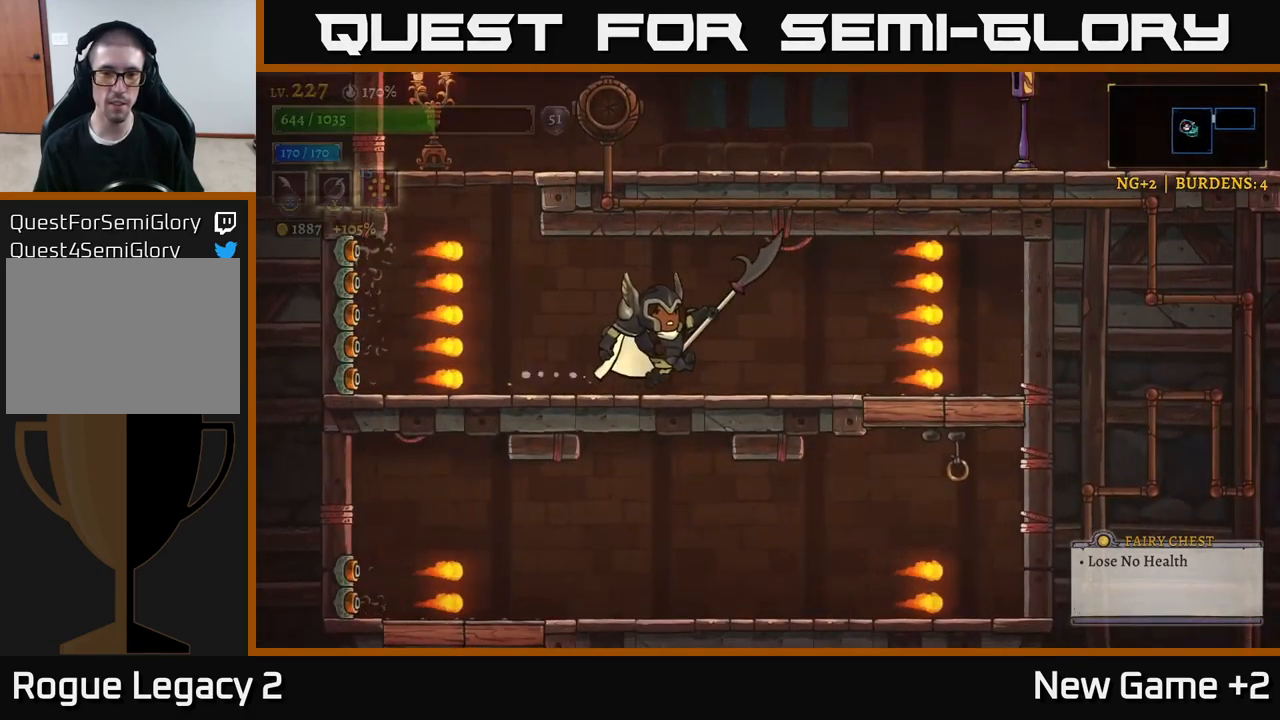
{"buttons": [], "left_stick": "right", "right_stick": "center", "events": [[300, "A", "down"], [400, "A", "up"]]}
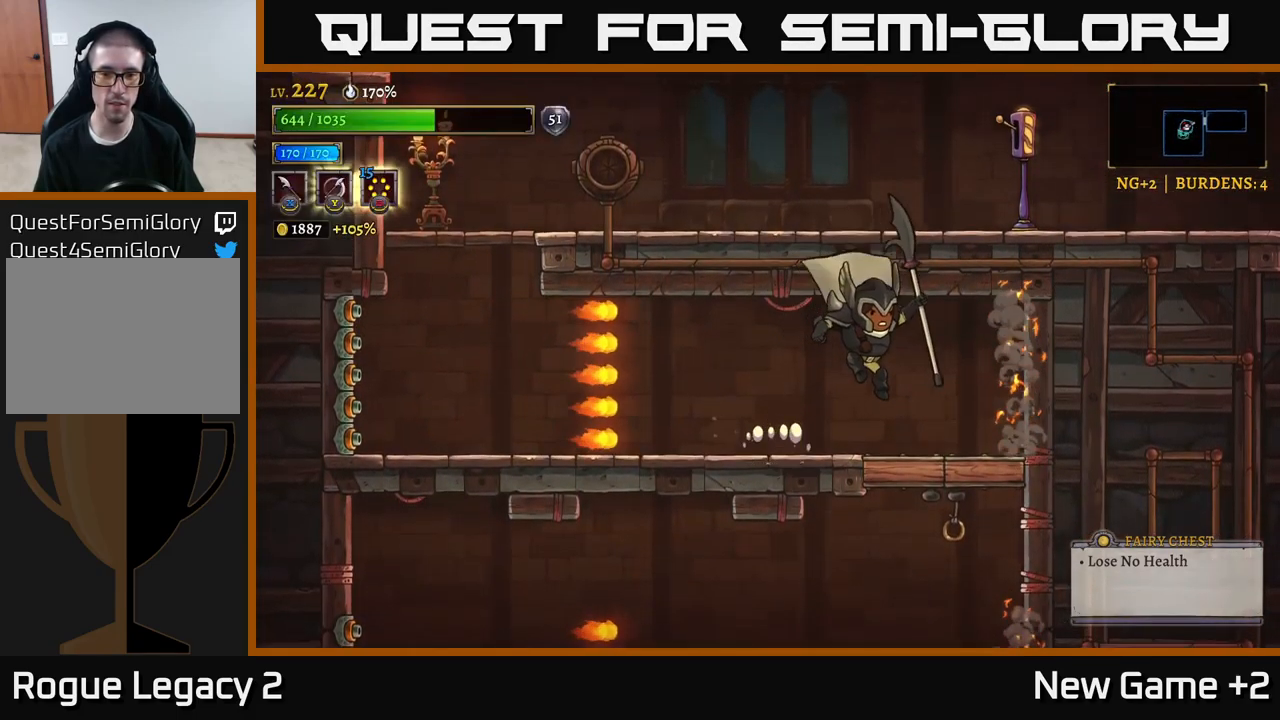
{"buttons": [], "left_stick": "center", "right_stick": "center", "events": [[116, "L1", "down"], [233, "L1", "up"], [300, "left_stick", "center"]]}
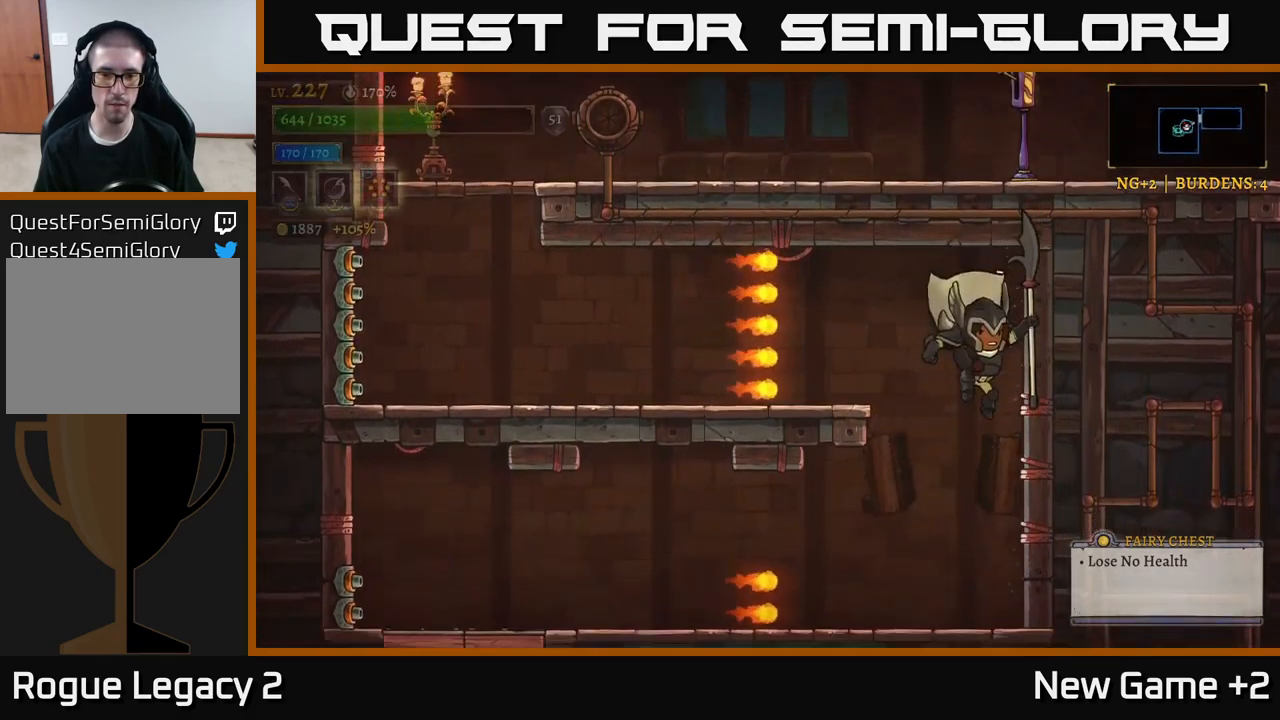
{"buttons": [], "left_stick": "left", "right_stick": "center", "events": [[383, "A", "down"], [483, "A", "up"], [500, "left_stick", "left"]]}
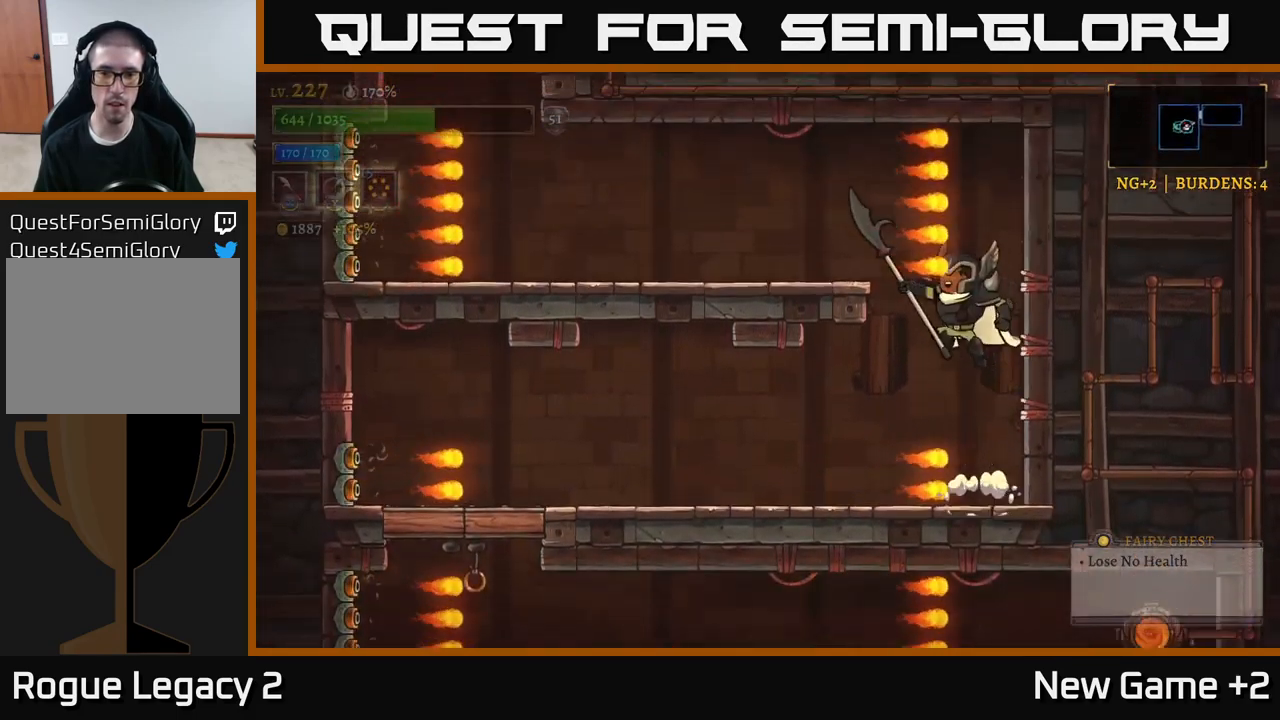
{"buttons": [], "left_stick": "left", "right_stick": "center", "events": [[233, "left_stick", "center"], [466, "left_stick", "left"]]}
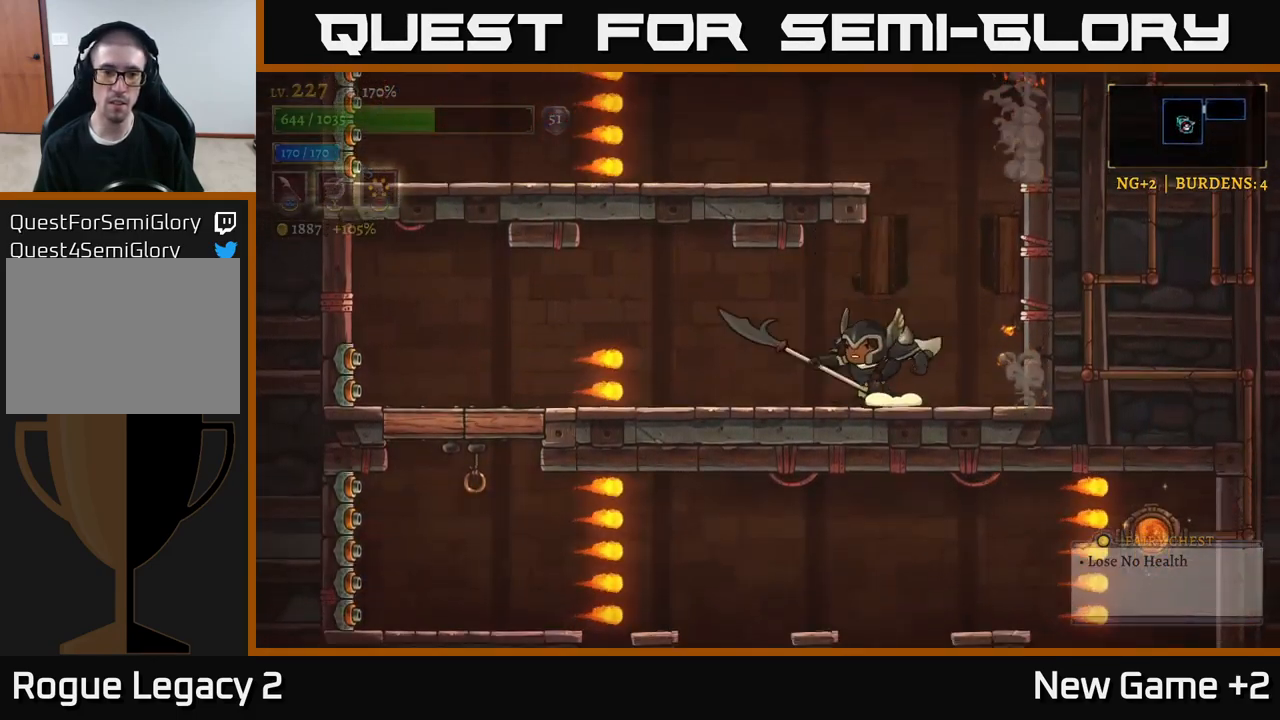
{"buttons": [], "left_stick": "left", "right_stick": "center", "events": [[216, "A", "down"], [366, "A", "up"]]}
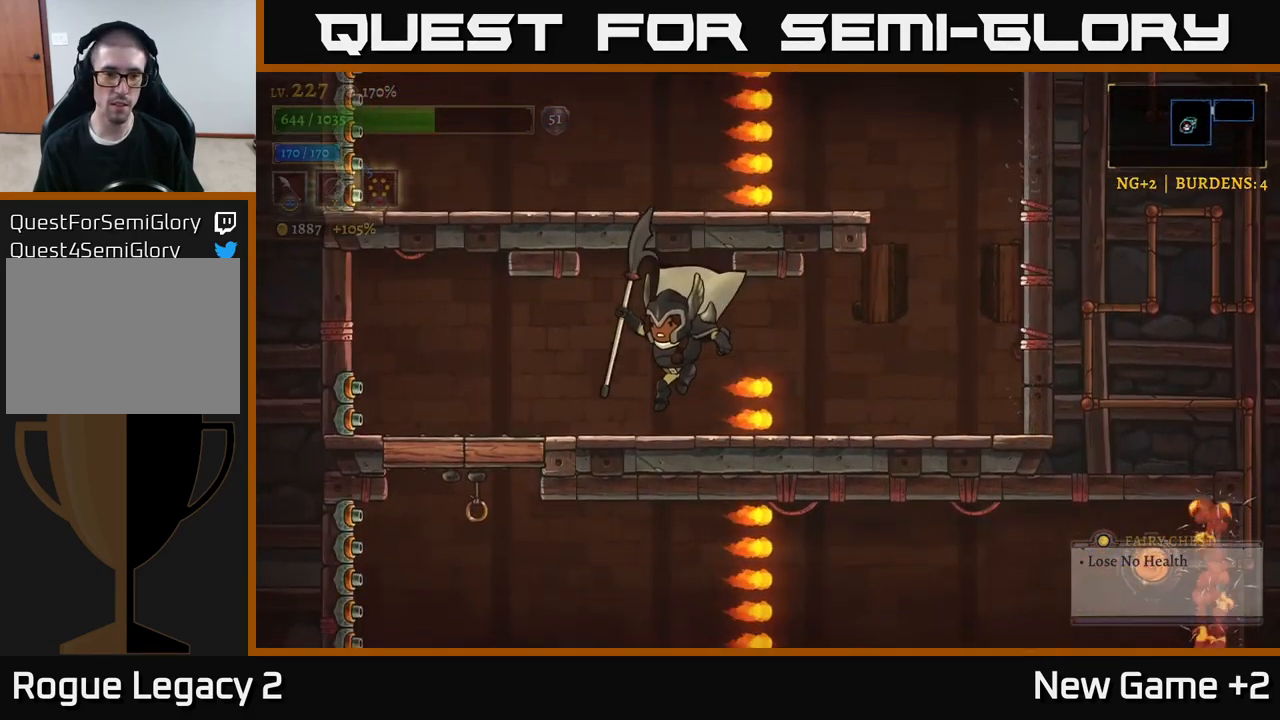
{"buttons": [], "left_stick": "left", "right_stick": "center", "events": [[83, "left_stick", "center"], [450, "left_stick", "left"]]}
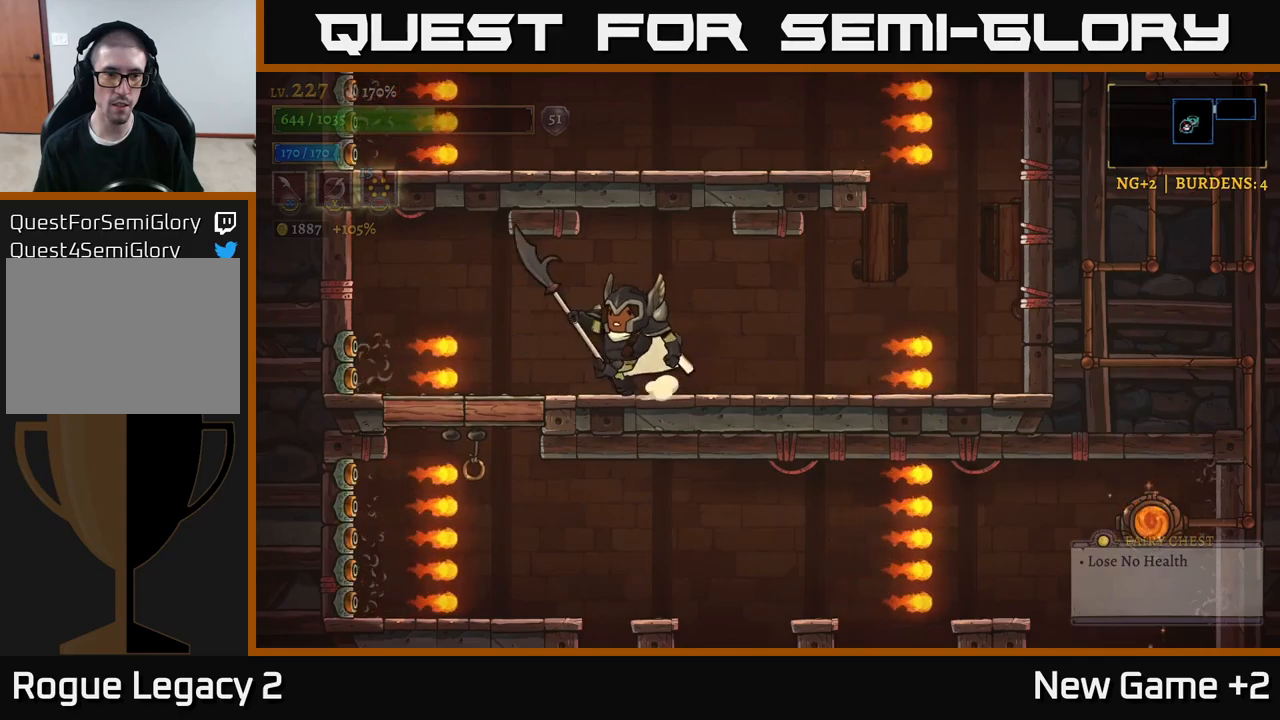
{"buttons": [], "left_stick": "center", "right_stick": "center", "events": [[33, "A", "down"], [300, "L1", "down"], [367, "A", "up"], [467, "L1", "up"], [483, "left_stick", "center"]]}
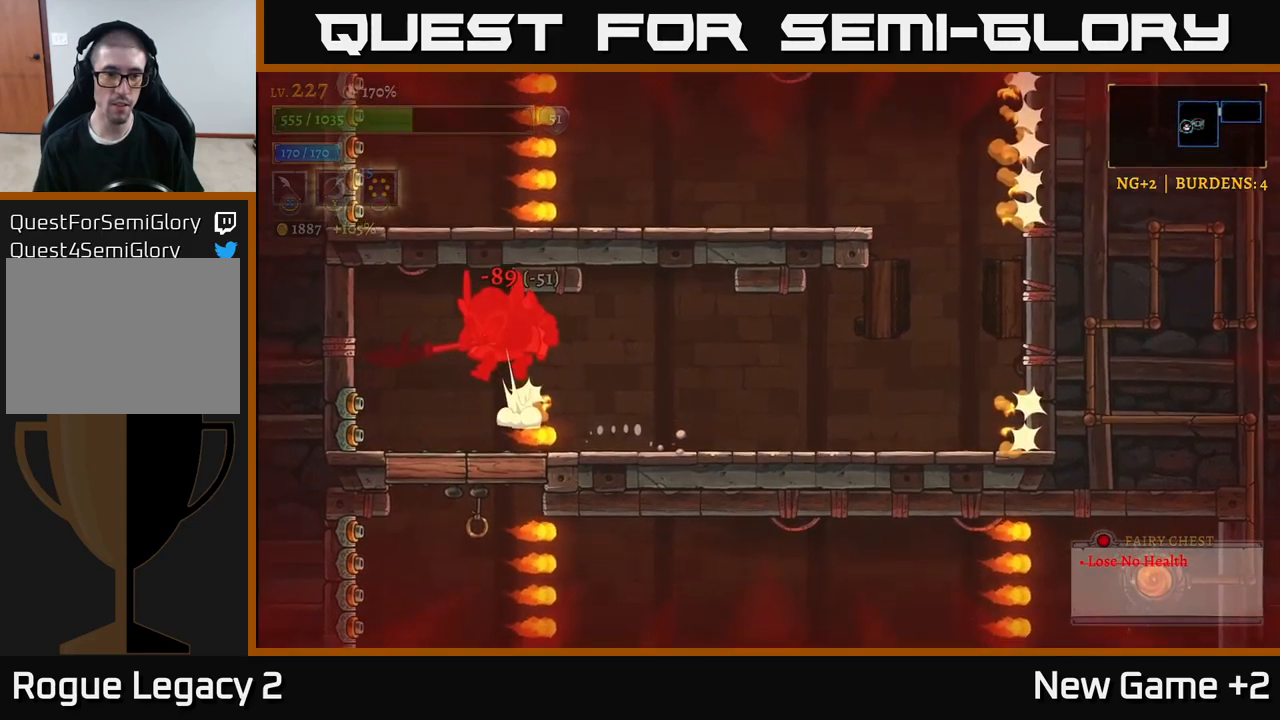
{"buttons": ["A"], "left_stick": "right", "right_stick": "center", "events": [[433, "left_stick", "right"], [500, "A", "down"]]}
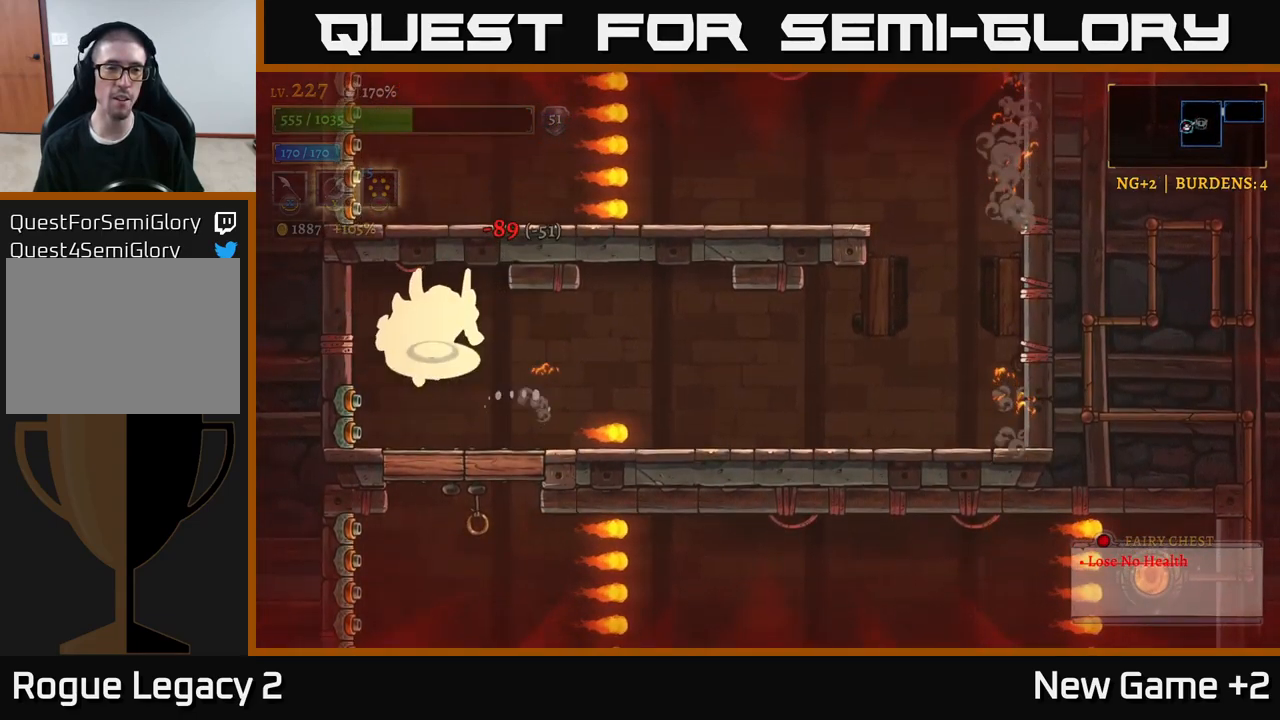
{"buttons": [], "left_stick": "right", "right_stick": "center", "events": [[133, "A", "up"], [183, "L1", "down"], [300, "L1", "up"]]}
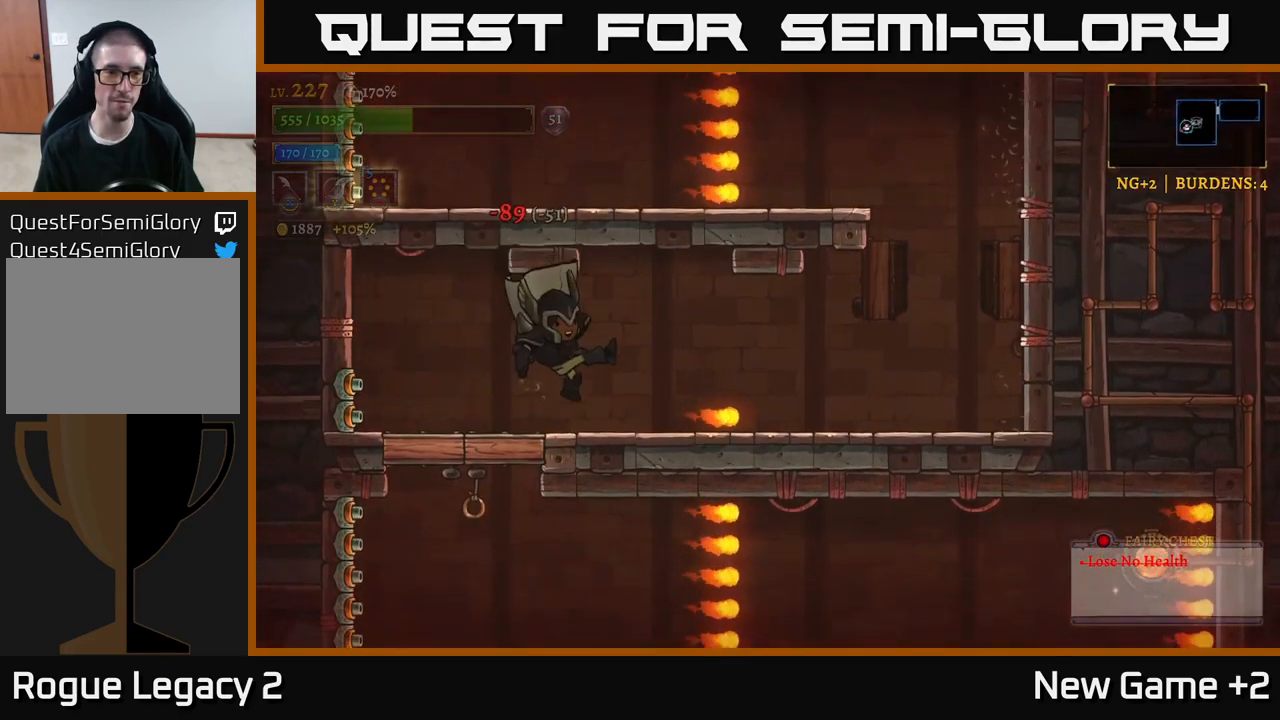
{"buttons": [], "left_stick": "left", "right_stick": "center", "events": [[33, "L1", "down"], [133, "L1", "up"], [250, "left_stick", "center"], [300, "left_stick", "left"]]}
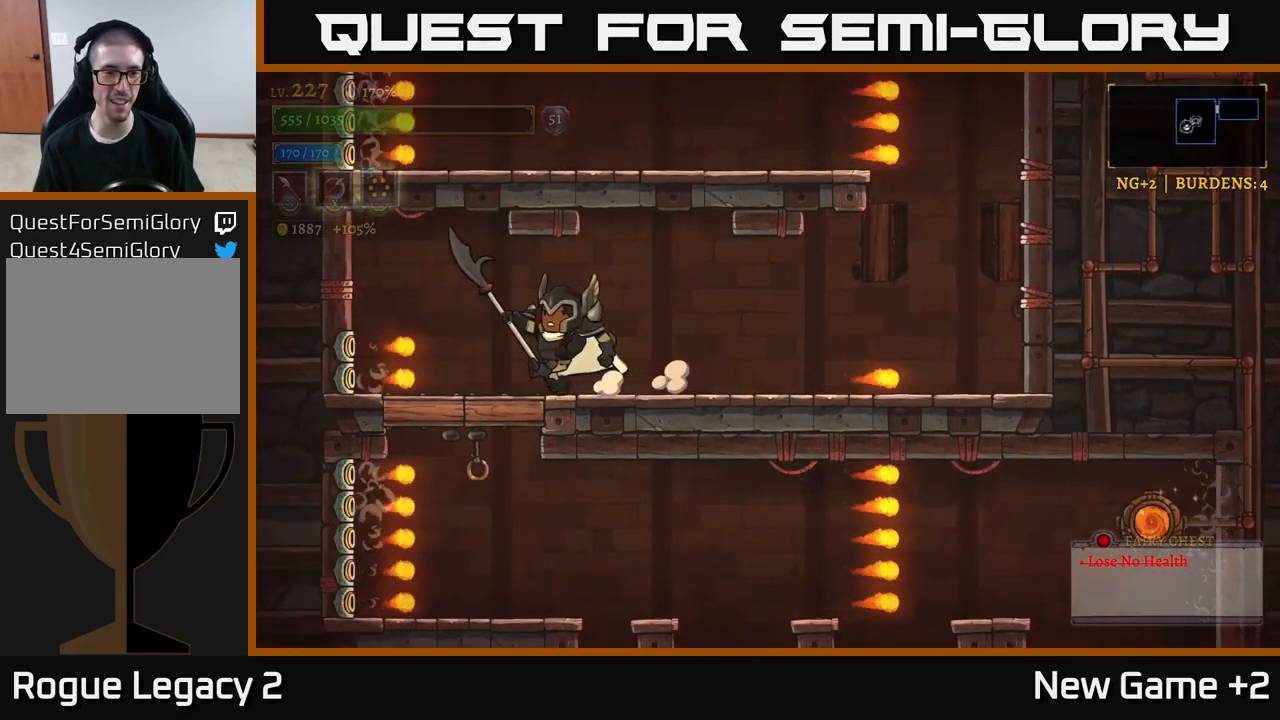
{"buttons": ["L1"], "left_stick": "right", "right_stick": "center", "events": [[33, "A", "down"], [233, "A", "up"], [433, "L1", "down"], [433, "left_stick", "right"]]}
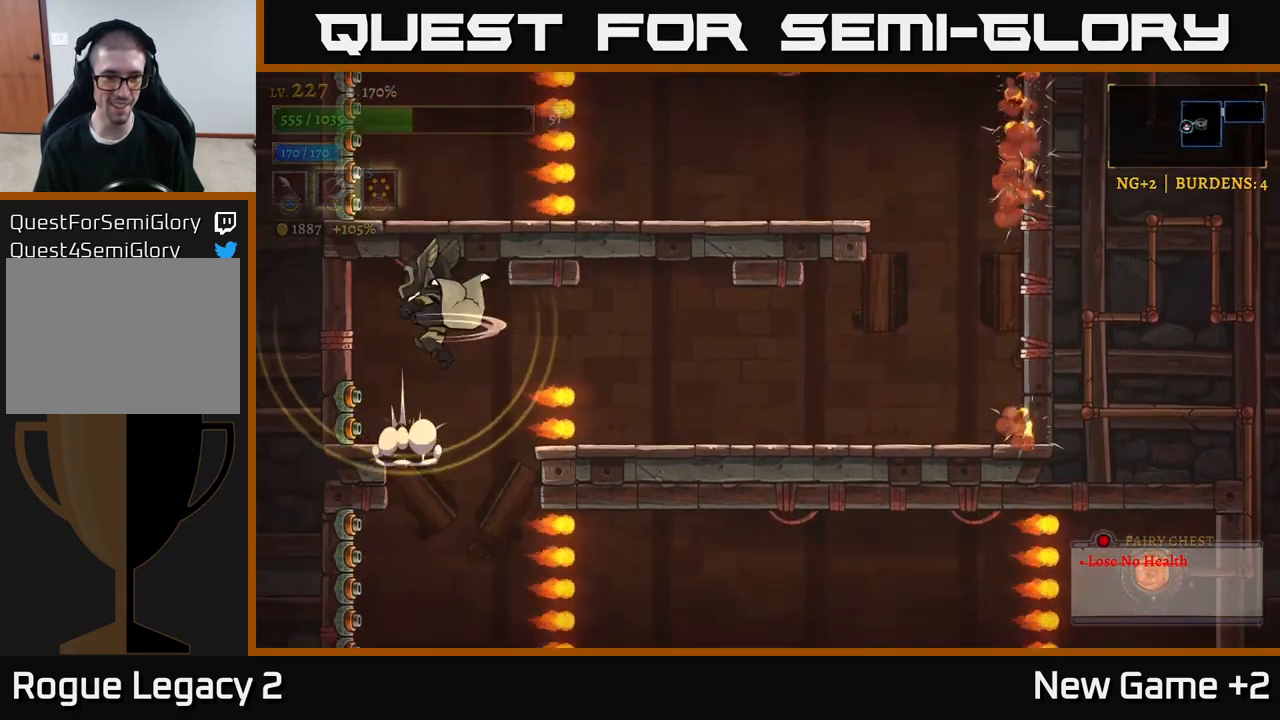
{"buttons": [], "left_stick": "center", "right_stick": "center", "events": [[33, "L1", "up"], [83, "left_stick", "center"]]}
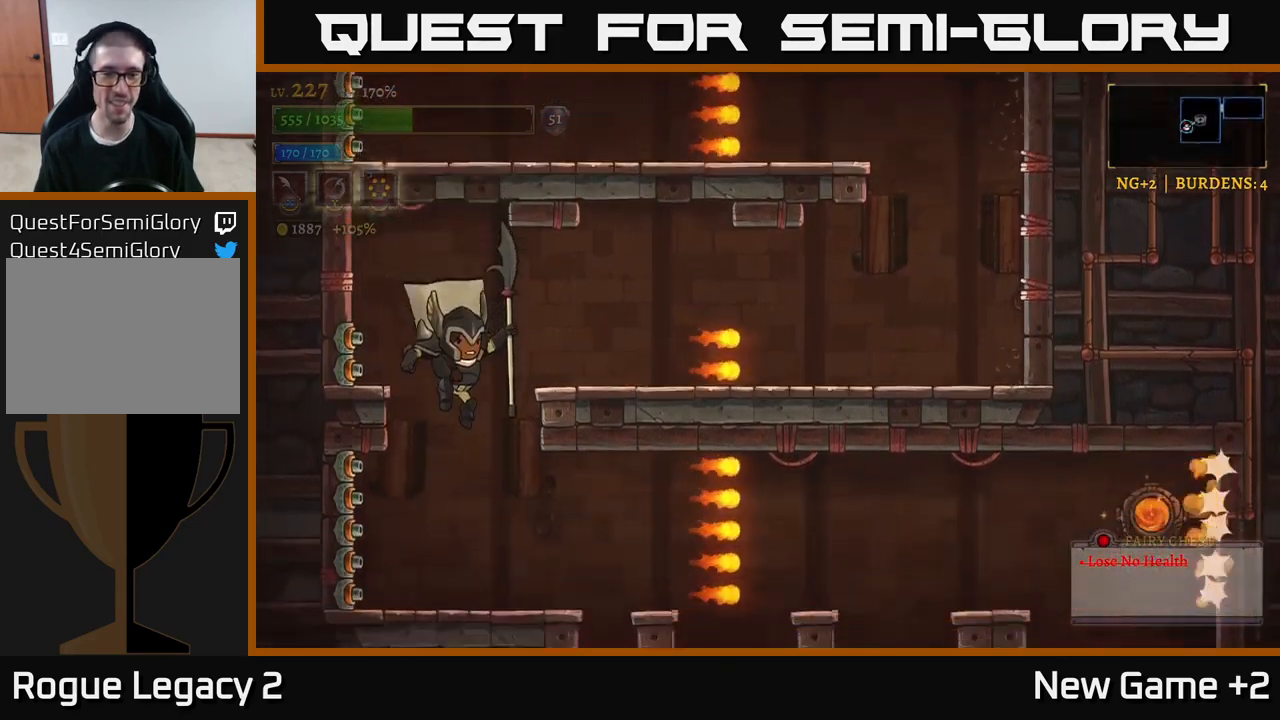
{"buttons": ["A"], "left_stick": "right", "right_stick": "center", "events": [[183, "left_stick", "right"], [417, "A", "down"]]}
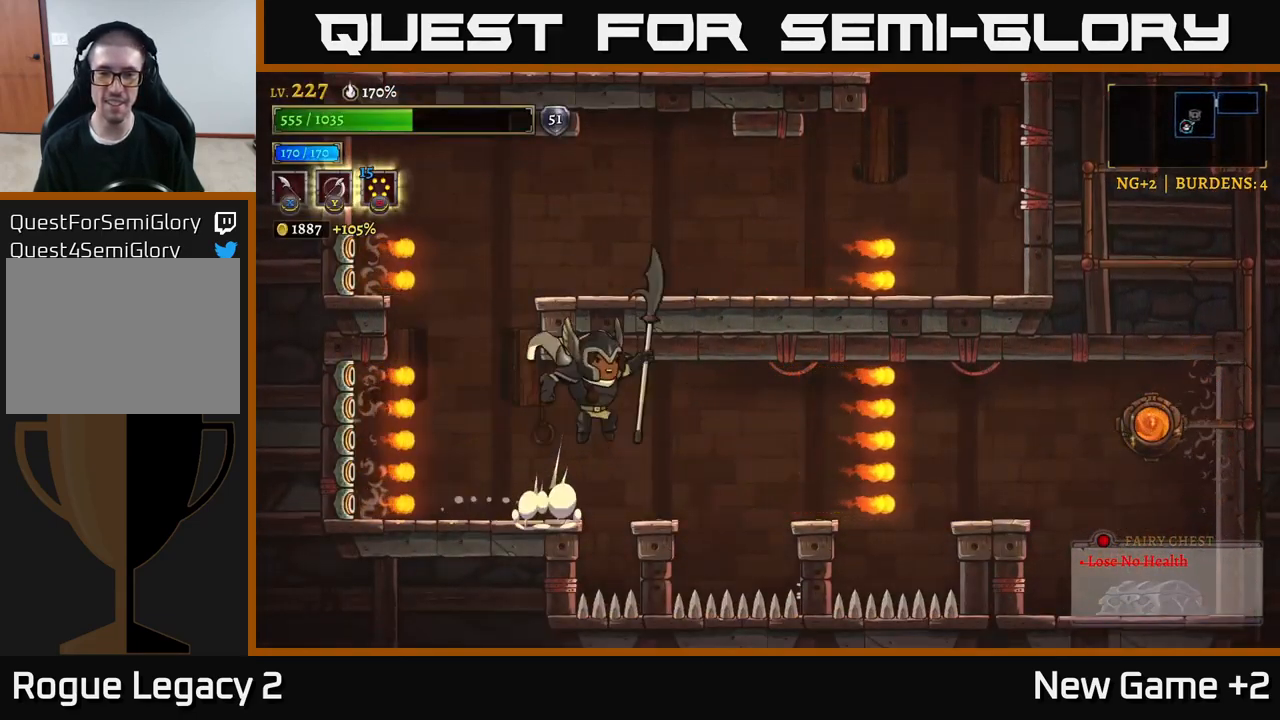
{"buttons": [], "left_stick": "right", "right_stick": "center", "events": [[83, "A", "up"], [250, "A", "down"], [433, "A", "up"]]}
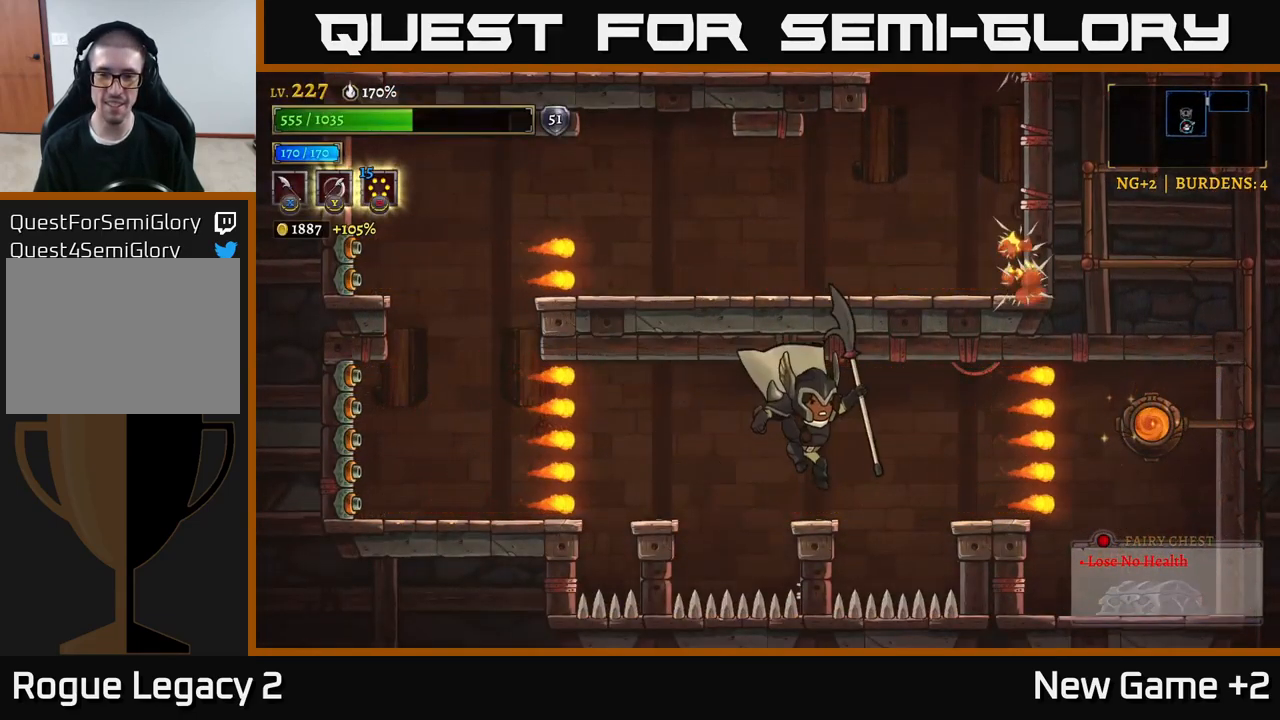
{"buttons": ["A"], "left_stick": "right", "right_stick": "center", "events": [[83, "left_stick", "center"], [167, "R2", "down"], [200, "left_stick", "right"], [217, "A", "down"], [267, "left_stick", "center"], [300, "R2", "up"], [333, "left_stick", "left"], [417, "A", "up"], [467, "left_stick", "right"], [500, "A", "down"]]}
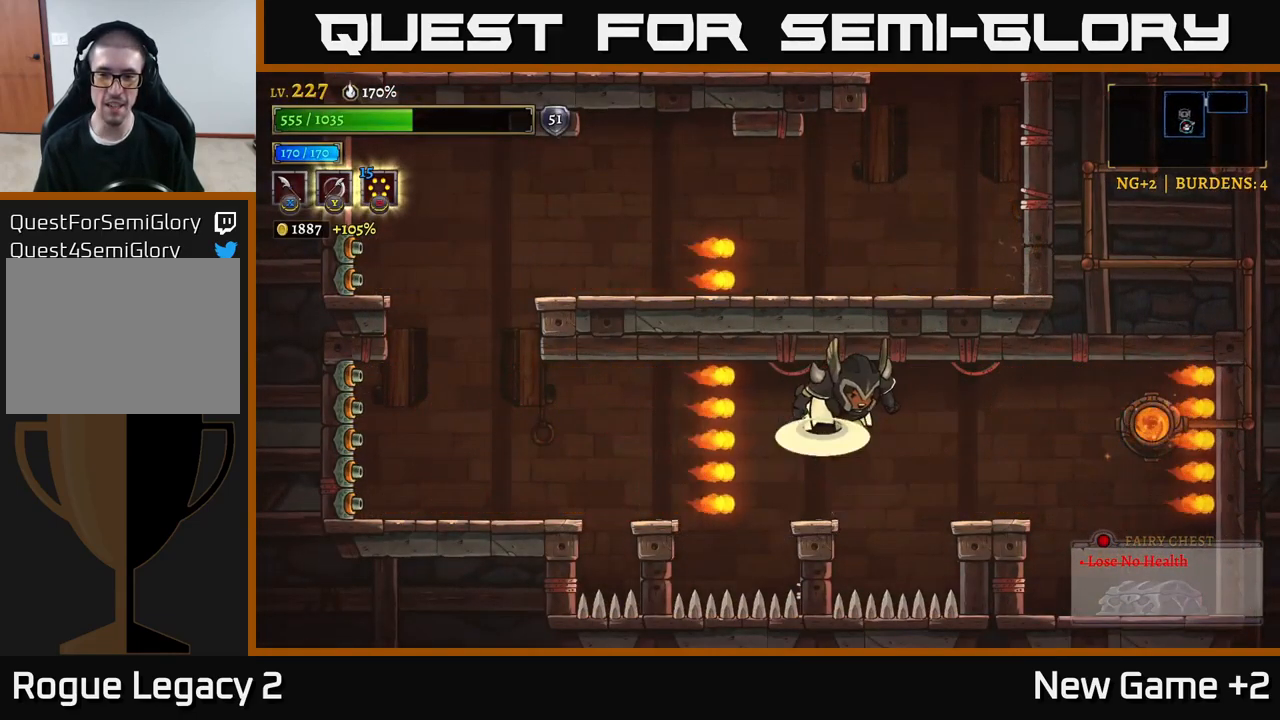
{"buttons": [], "left_stick": "center", "right_stick": "center", "events": [[33, "R2", "down"], [217, "A", "up"], [250, "R2", "up"], [383, "left_stick", "center"]]}
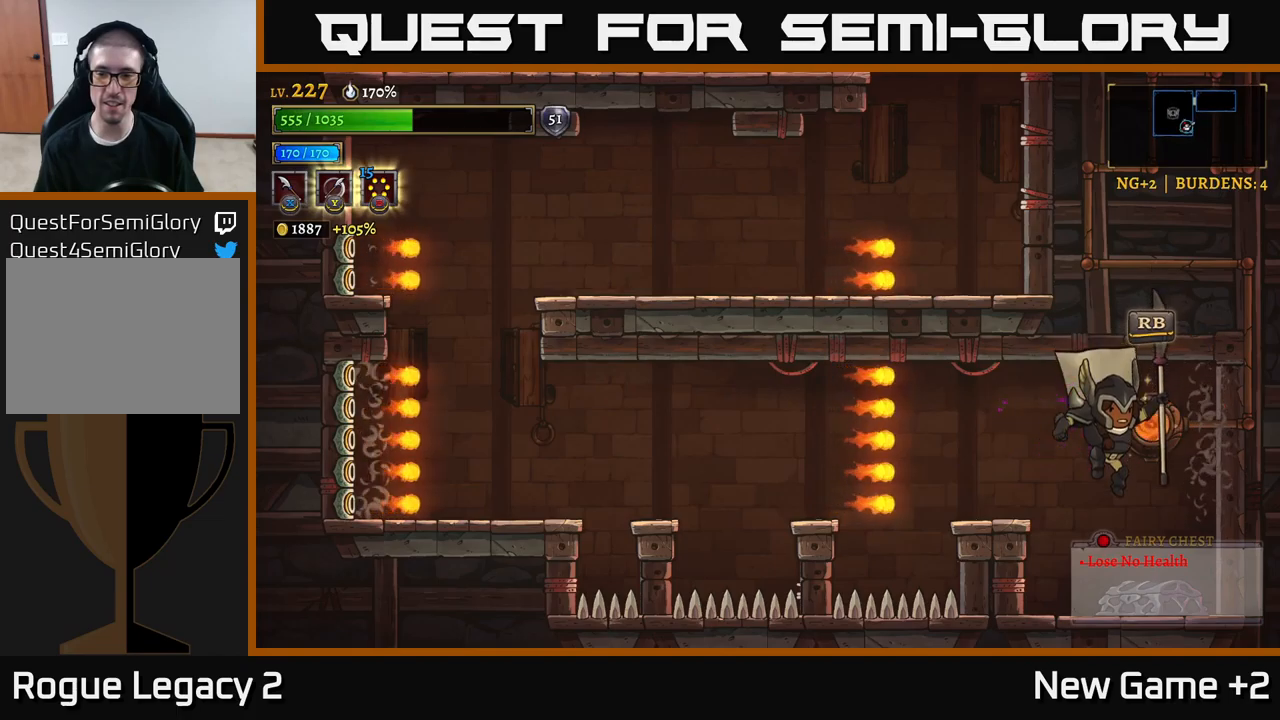
{"buttons": [], "left_stick": "center", "right_stick": "center", "events": [[167, "left_stick", "right"], [300, "left_stick", "center"]]}
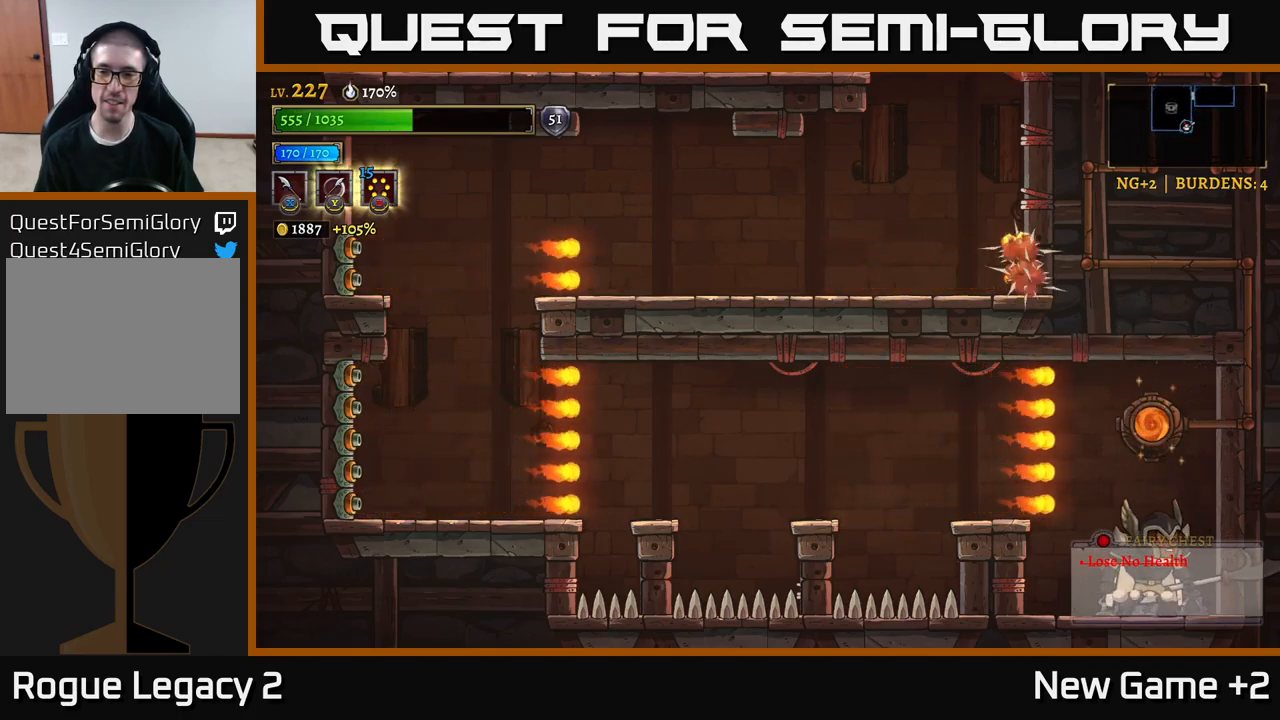
{"buttons": ["A"], "left_stick": "right", "right_stick": "center", "events": [[167, "left_stick", "left"], [334, "left_stick", "center"], [450, "A", "down"], [450, "left_stick", "right"]]}
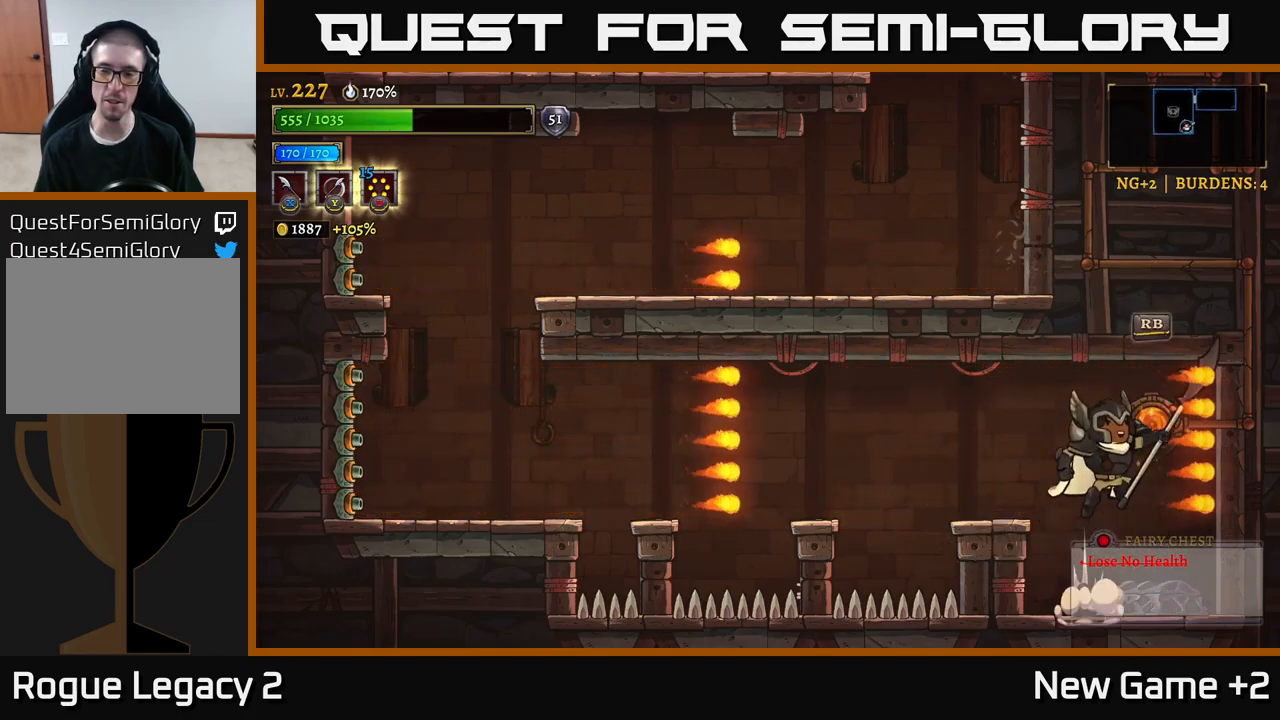
{"buttons": [], "left_stick": "center", "right_stick": "center", "events": [[84, "left_stick", "center"], [117, "A", "up"], [167, "R1", "down"], [267, "R1", "up"]]}